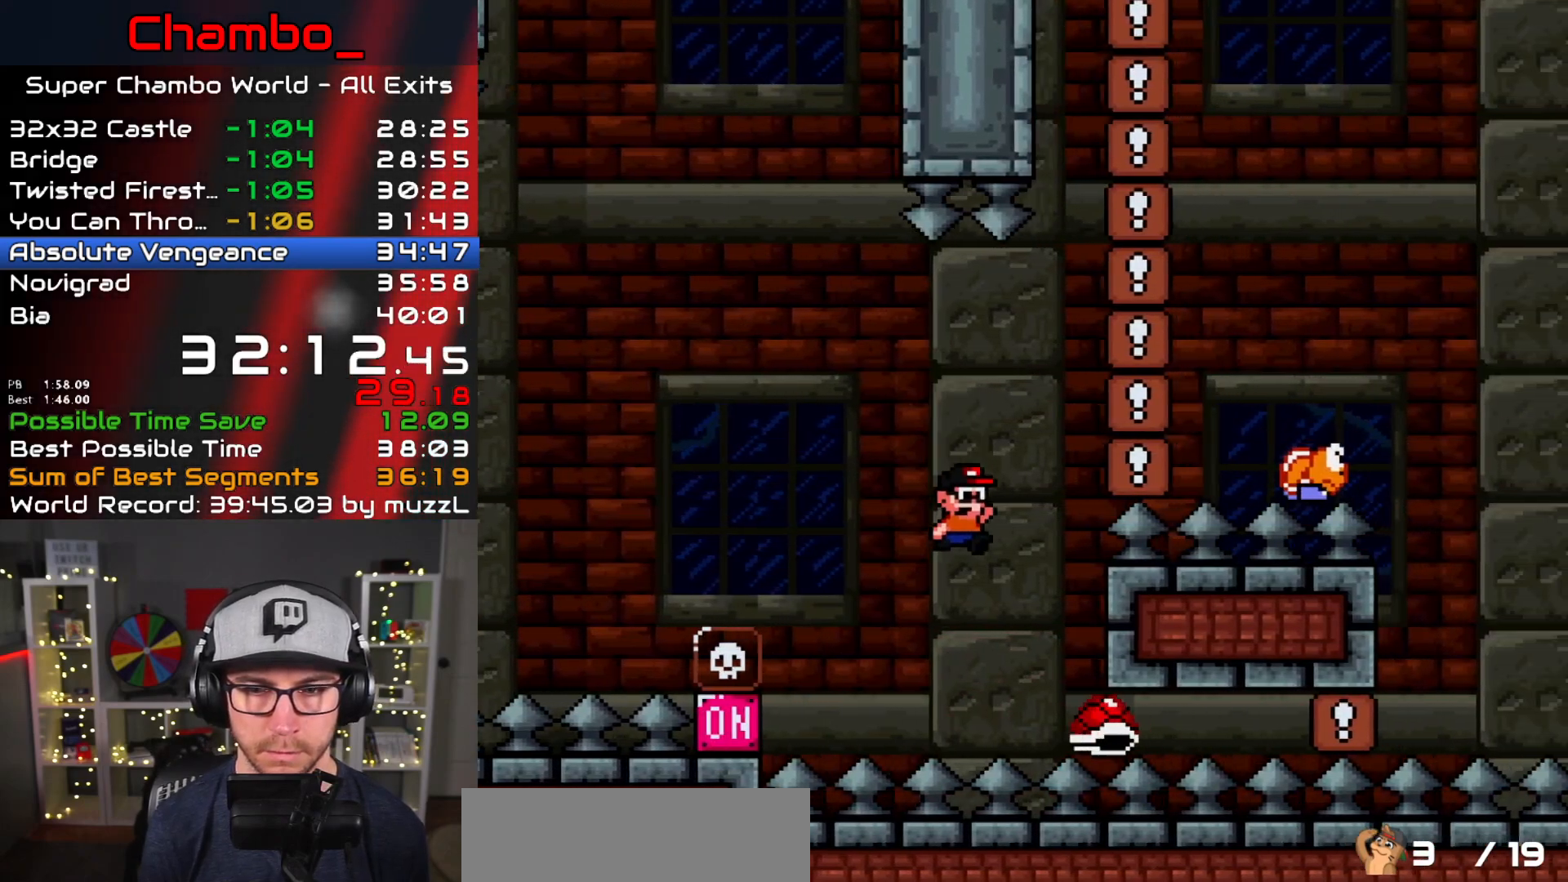
Gameplay with a controller (Nintendo layout); each line is a JSON object with the inputs held at the frame after it. "events" lists button and stick changes between this image and that frame as [ms after this image, input, new state], when the widget could be followed in between. Not read: L1 L3 R1 R3 START.
{"buttons": ["B", "Y", "DPAD_RIGHT"], "events": [[33, "DPAD_LEFT", "down"], [33, "DPAD_RIGHT", "up"], [150, "DPAD_LEFT", "up"], [150, "DPAD_RIGHT", "down"]]}
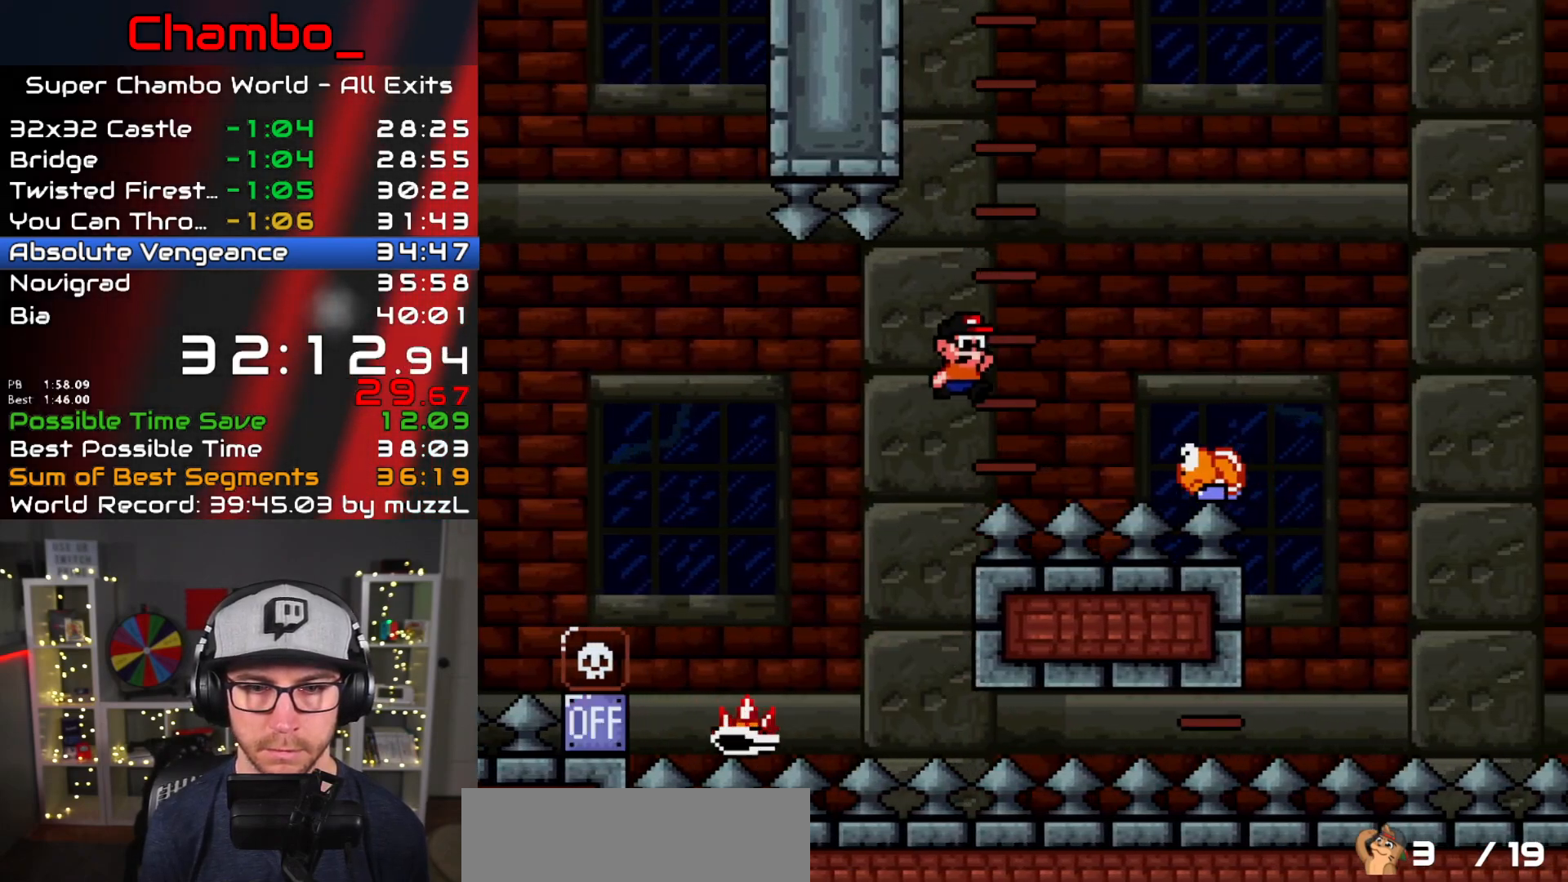
{"buttons": ["B", "Y", "DPAD_RIGHT"], "events": [[50, "B", "up"], [133, "B", "down"]]}
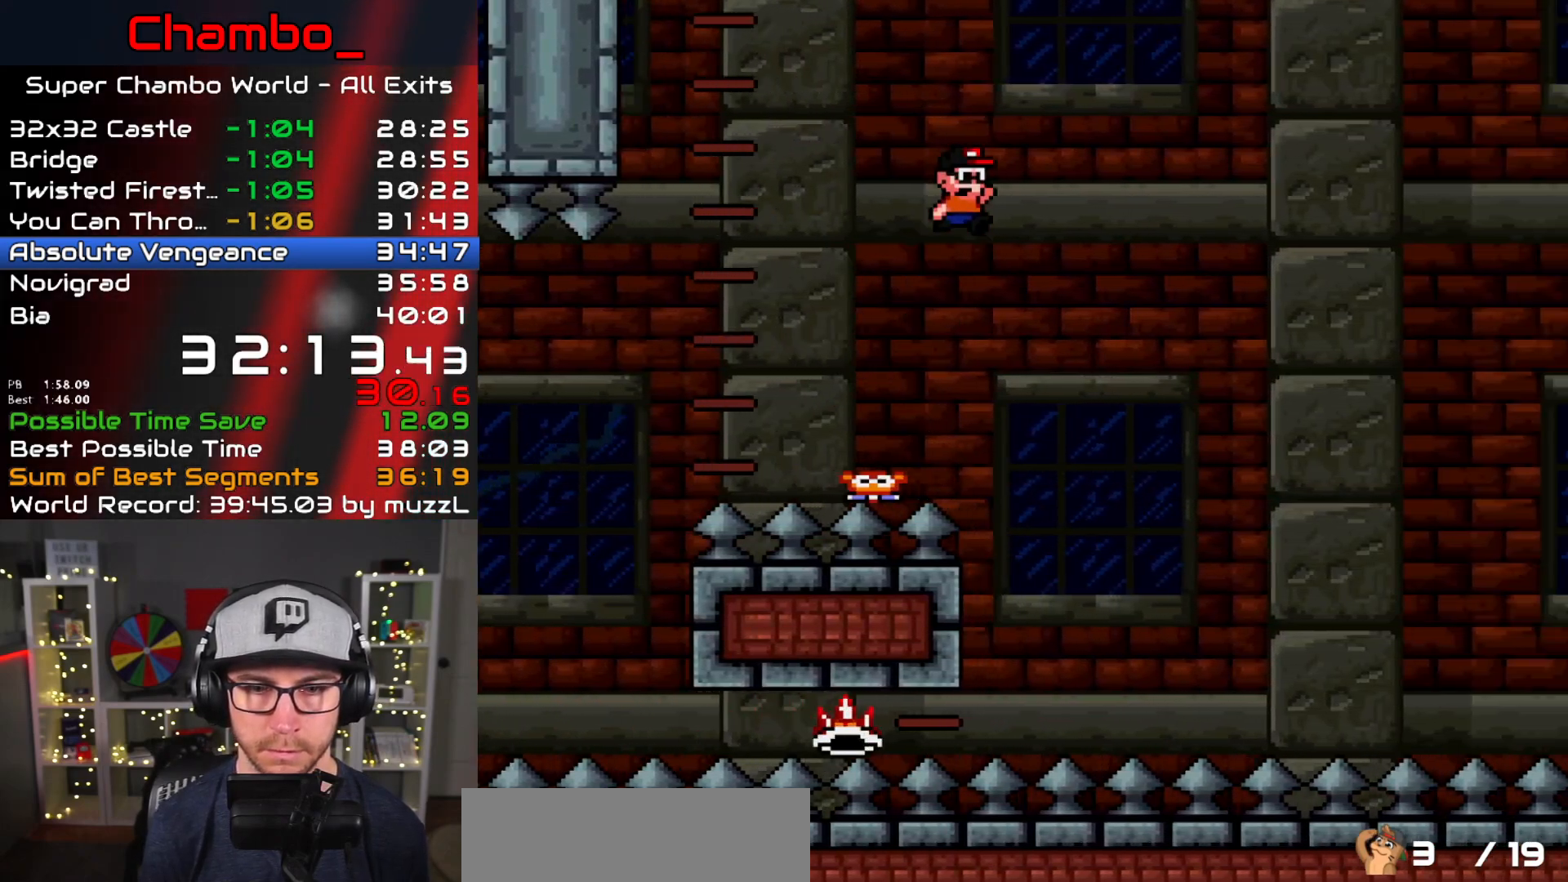
{"buttons": ["A", "X", "DPAD_RIGHT"], "events": [[83, "X", "down"], [100, "A", "down"], [100, "B", "up"], [100, "Y", "up"], [383, "A", "up"], [483, "A", "down"]]}
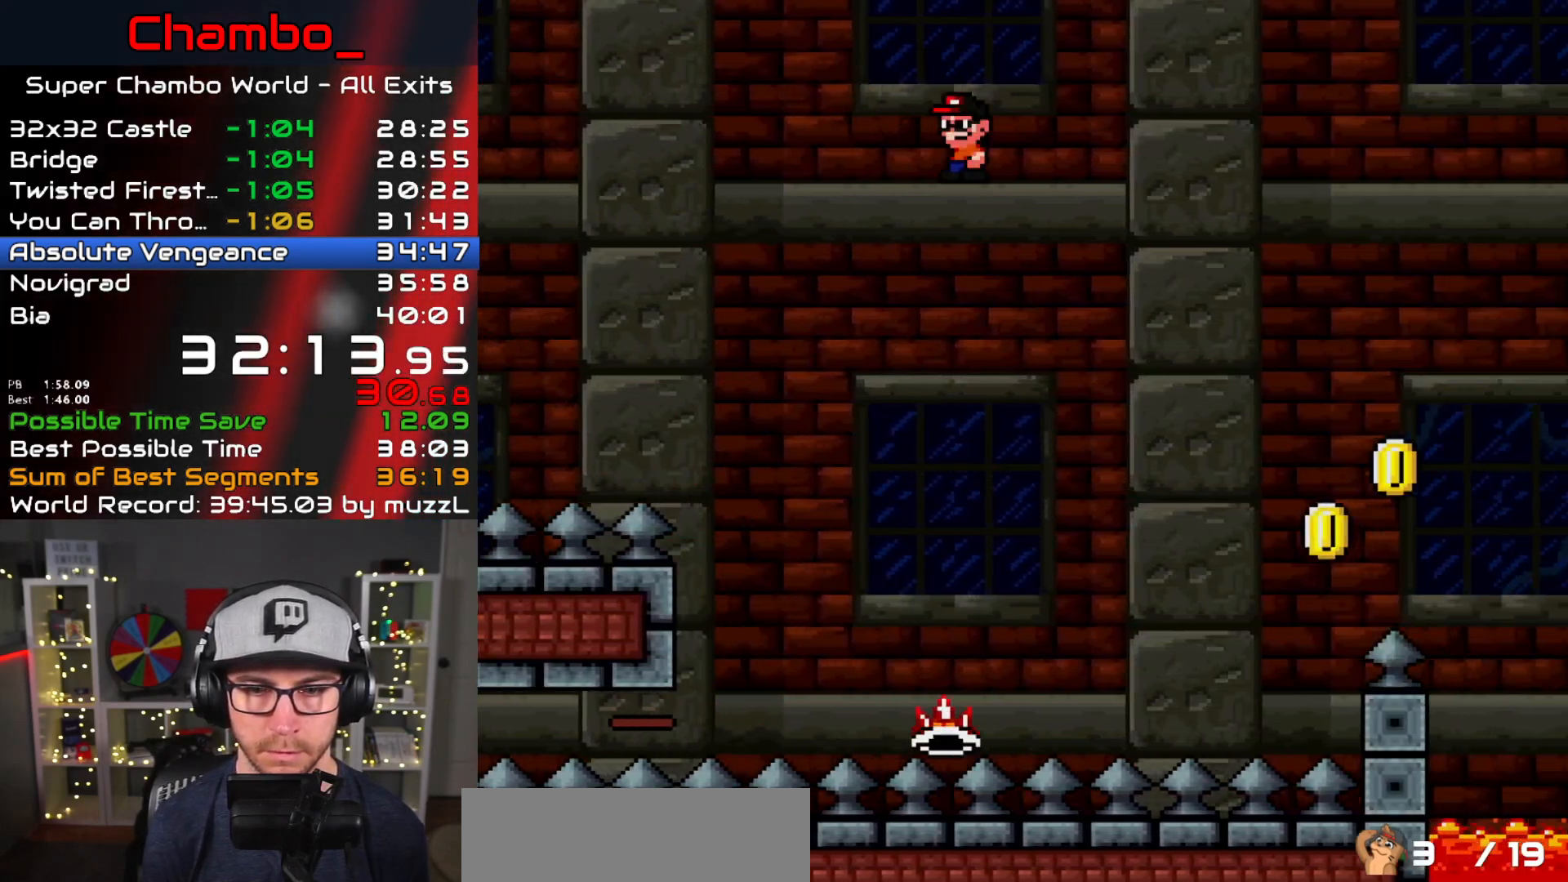
{"buttons": ["A", "X", "DPAD_RIGHT"], "events": [[67, "A", "up"], [233, "A", "down"]]}
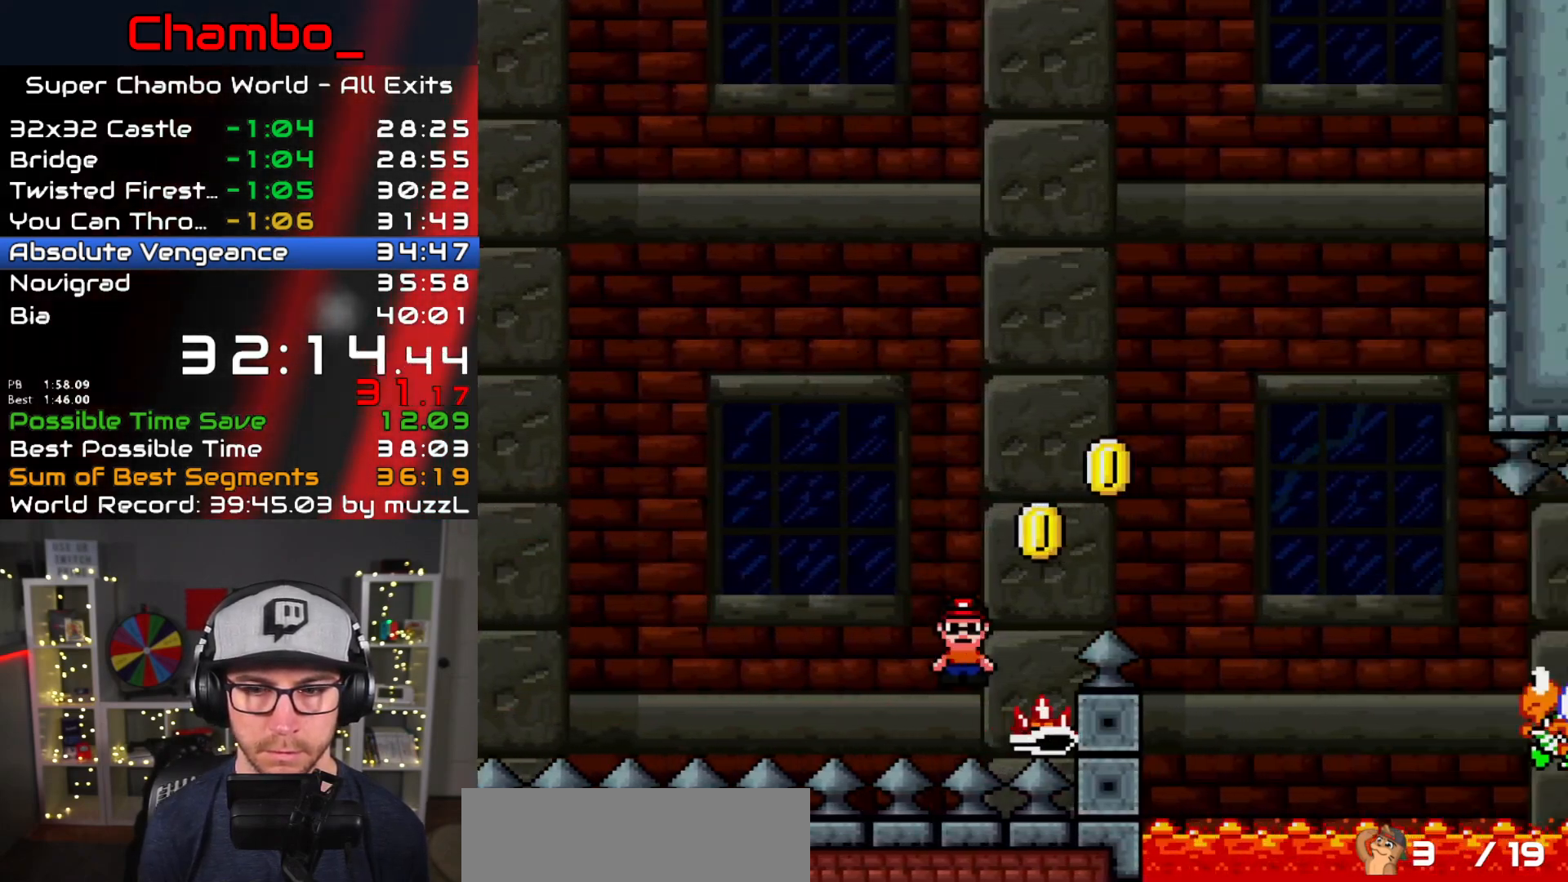
{"buttons": ["B", "Y", "DPAD_RIGHT"], "events": [[100, "B", "down"], [100, "Y", "down"], [117, "A", "up"], [150, "X", "up"], [317, "B", "up"], [433, "B", "down"]]}